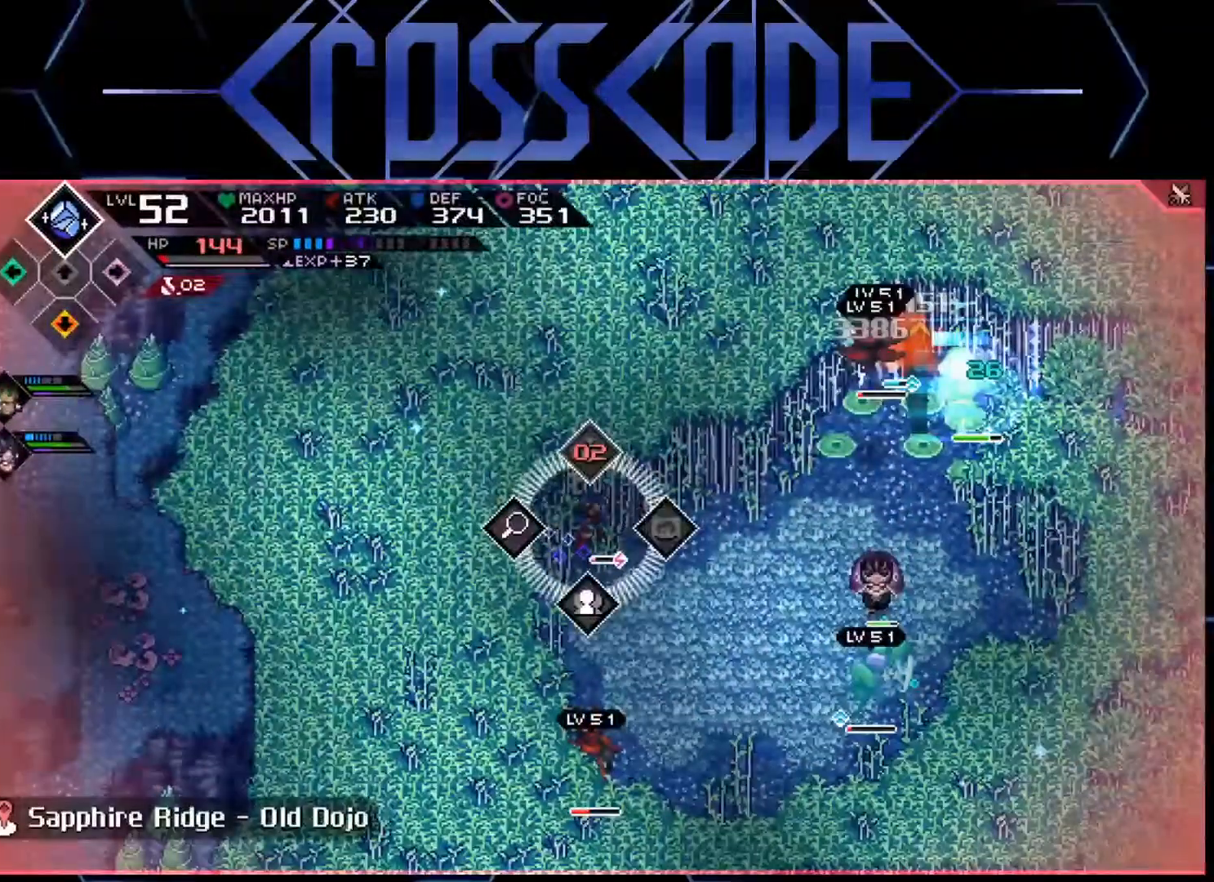
Gameplay with a controller (Xbox layout); each line is a JSON object with the inputs held at the frame after it. "events" lists button and stick changes between this image and that frame as [ms after this image, input, new state], when the widget could be followed in between.
{"buttons": ["L2"], "left_stick": "center", "right_stick": "center", "events": []}
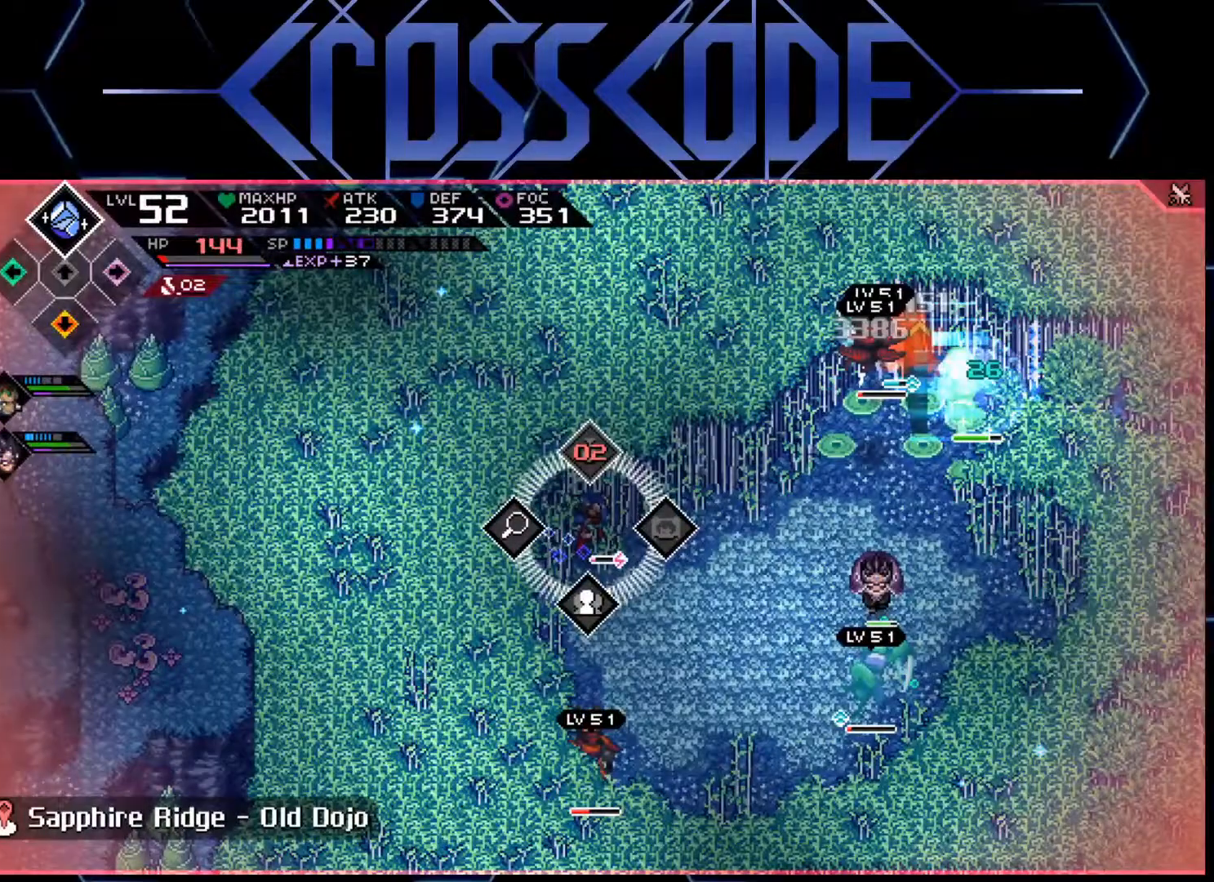
{"buttons": [], "left_stick": "down", "right_stick": "center", "events": [[150, "left_stick", "down"], [433, "L2", "up"]]}
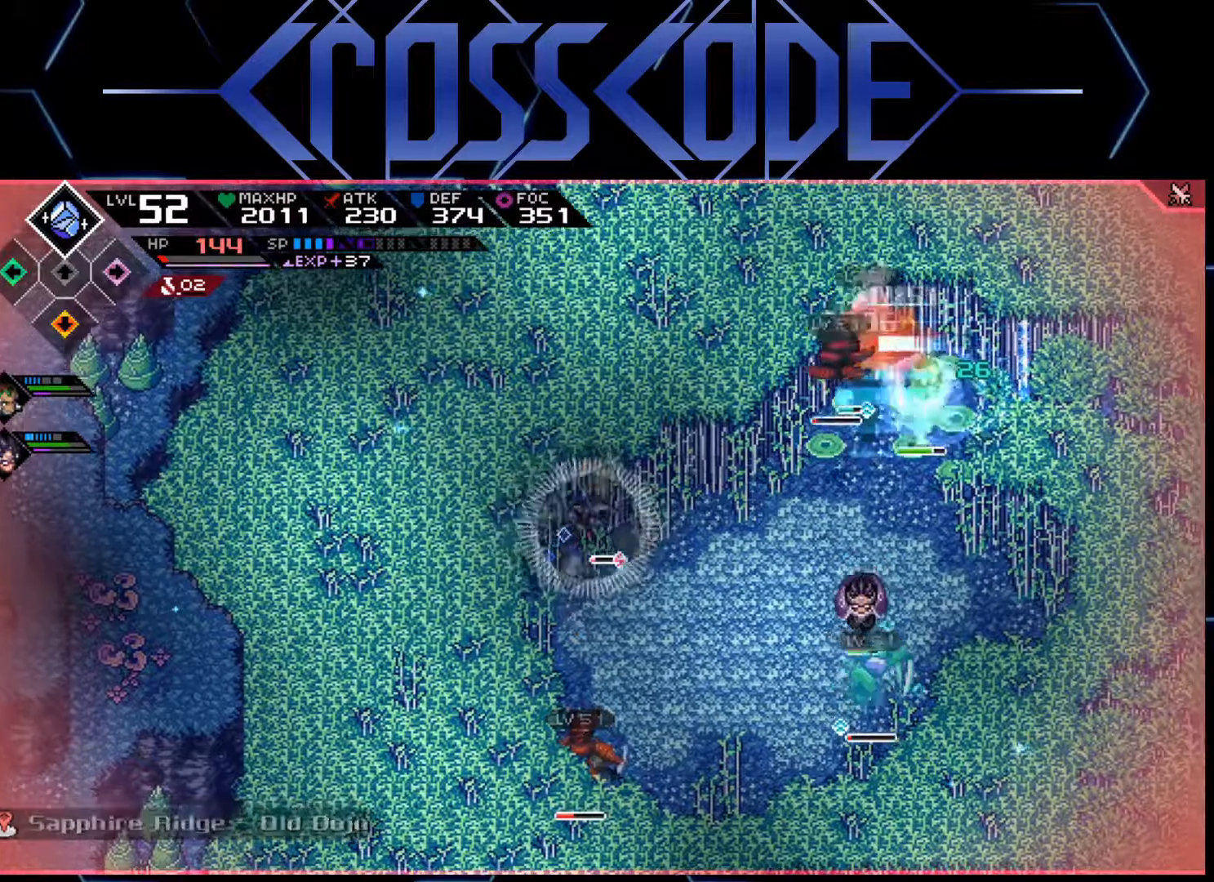
{"buttons": [], "left_stick": "down", "right_stick": "center", "events": [[100, "L1", "down"], [117, "L1", "up"], [200, "L1", "down"], [283, "L1", "up"], [283, "X", "down"], [367, "X", "up"], [417, "X", "down"], [483, "X", "up"]]}
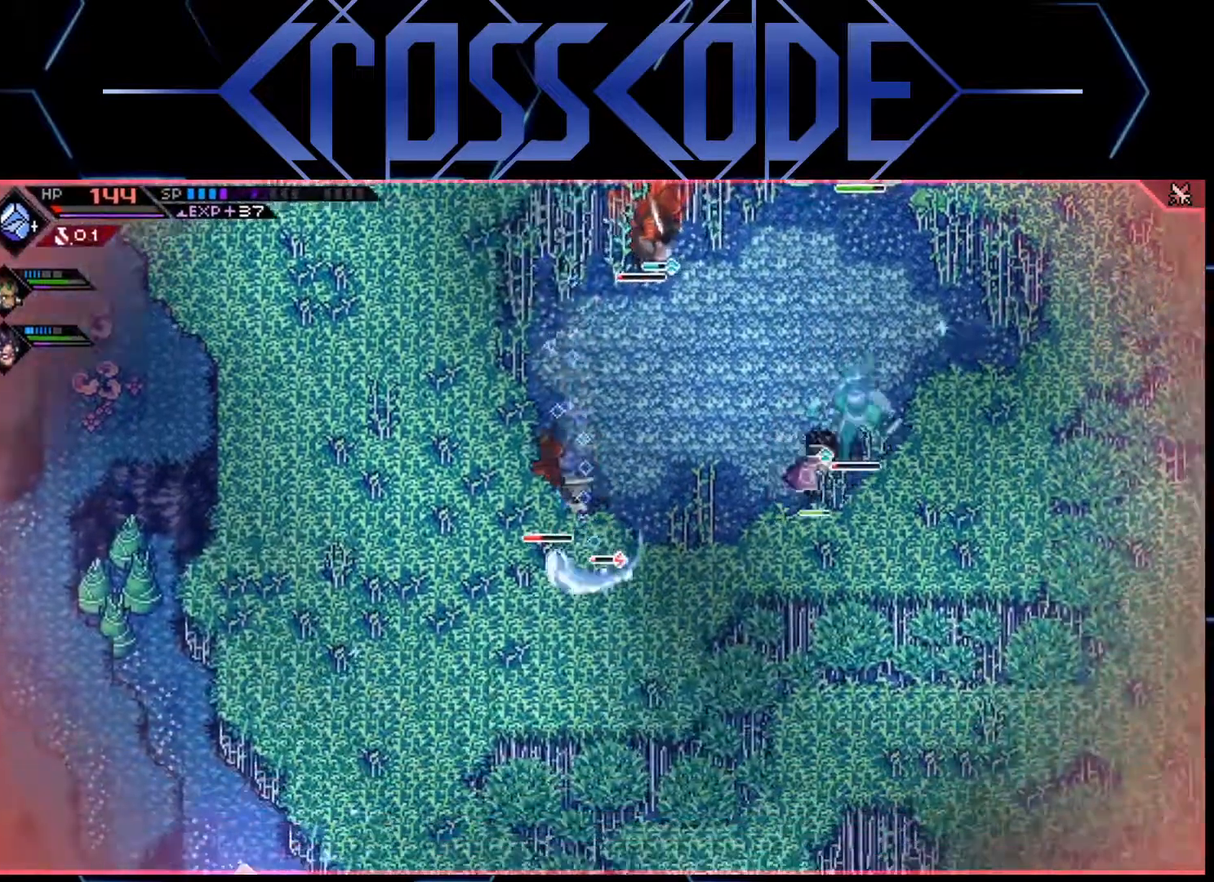
{"buttons": [], "left_stick": "up-left", "right_stick": "center", "events": [[17, "X", "down"], [83, "X", "up"], [133, "X", "down"], [217, "X", "up"], [267, "X", "down"], [267, "left_stick", "up-left"], [333, "X", "up"], [400, "X", "down"], [467, "X", "up"]]}
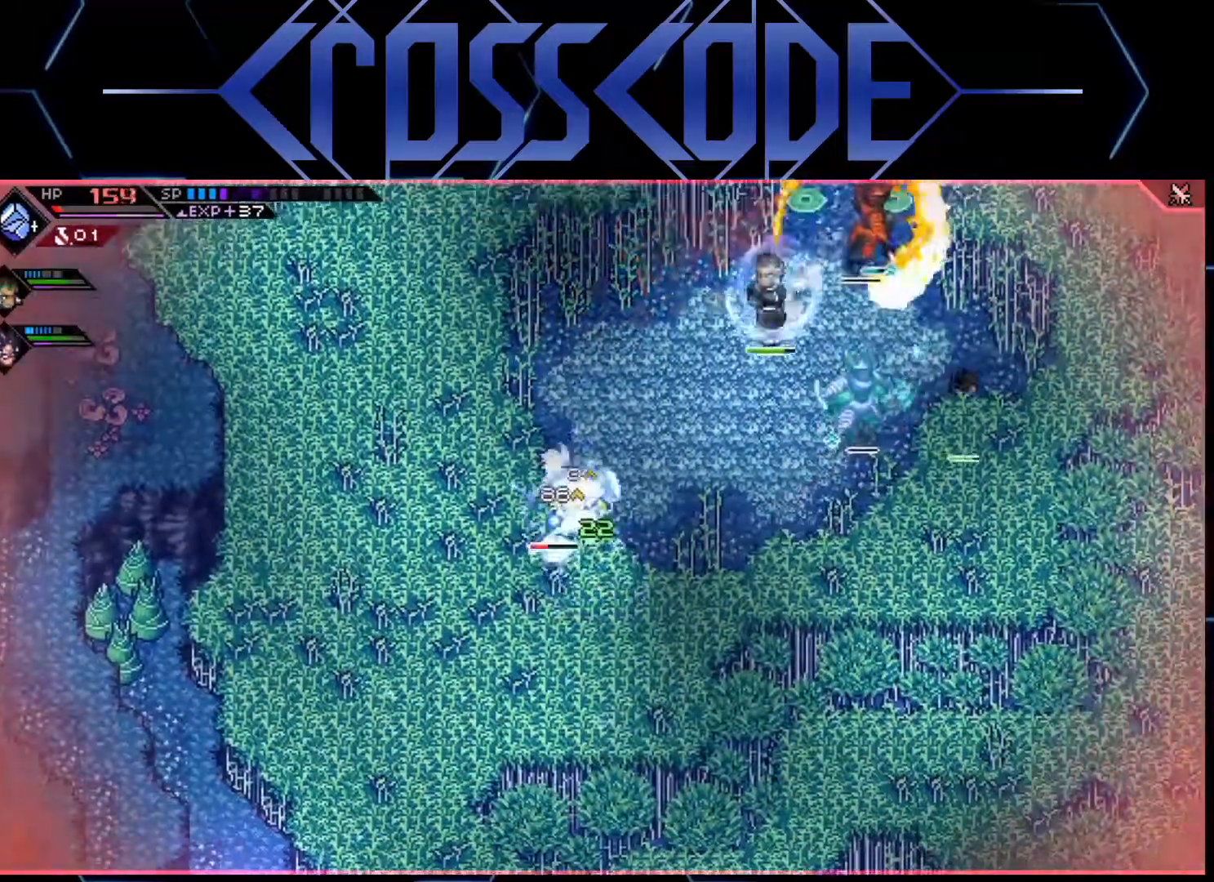
{"buttons": ["L1"], "left_stick": "up", "right_stick": "center", "events": [[17, "X", "down"], [83, "X", "up"], [133, "X", "down"], [200, "X", "up"], [267, "X", "down"], [350, "X", "up"], [383, "X", "down"], [433, "L1", "down"], [450, "X", "up"], [450, "left_stick", "up"]]}
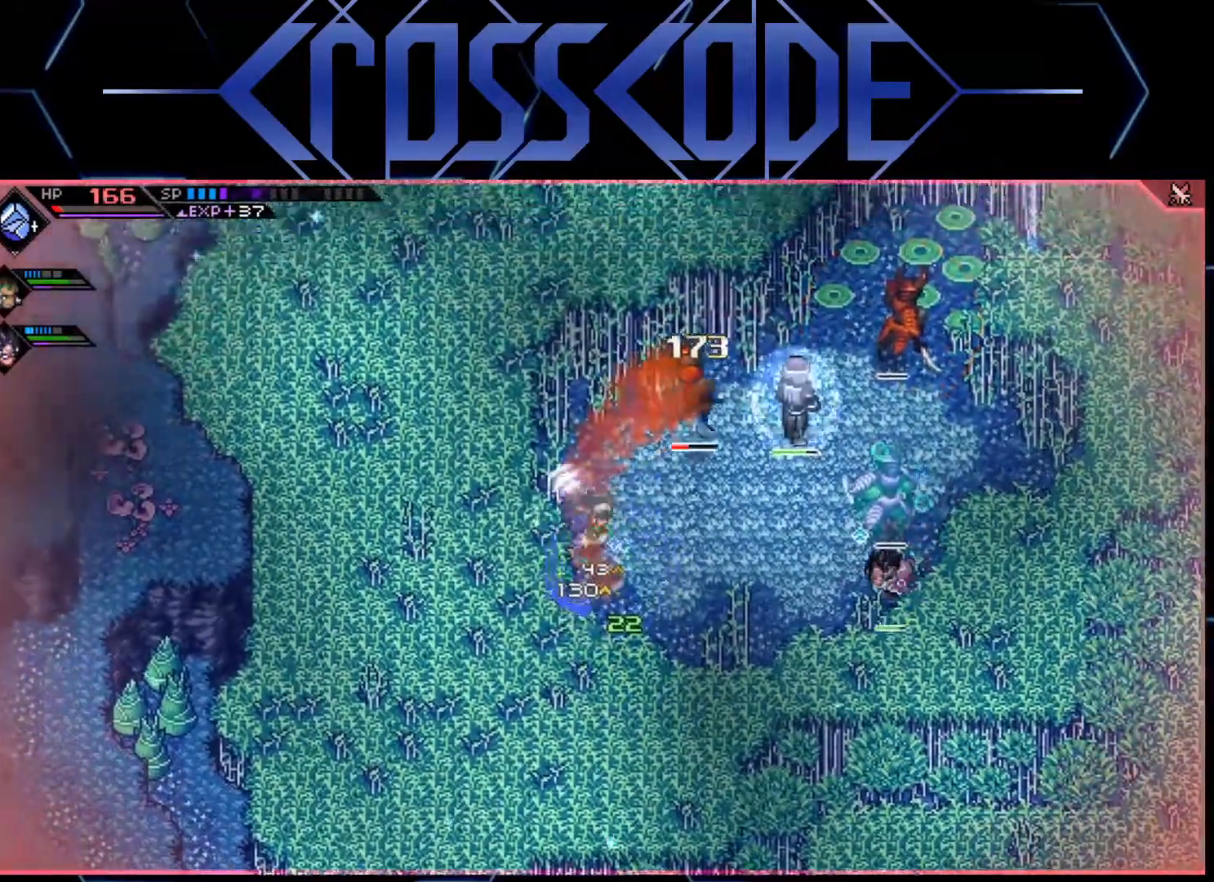
{"buttons": ["L2"], "left_stick": "up", "right_stick": "center", "events": [[183, "L1", "up"], [233, "left_stick", "up-left"], [400, "L2", "down"], [433, "left_stick", "up"]]}
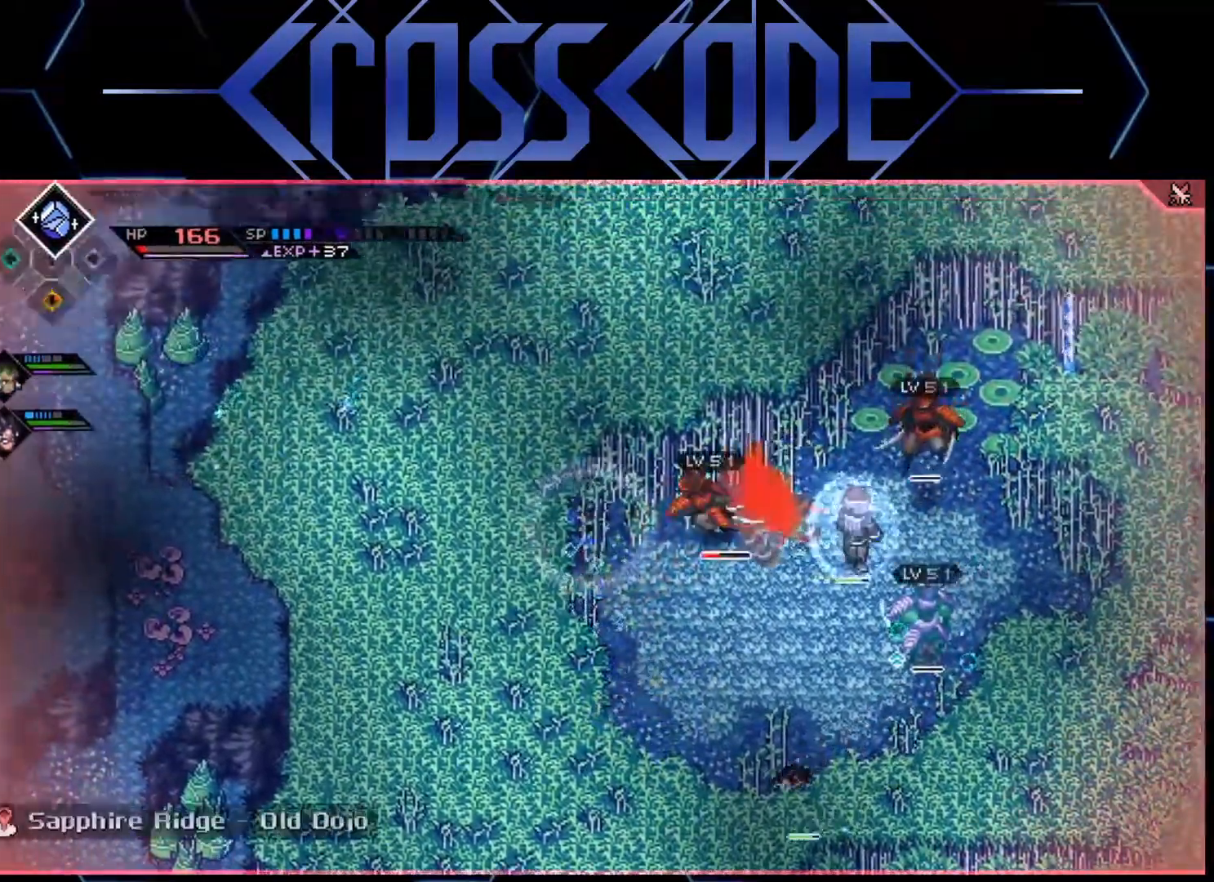
{"buttons": ["L2"], "left_stick": "up", "right_stick": "center", "events": [[33, "A", "down"], [133, "A", "up"]]}
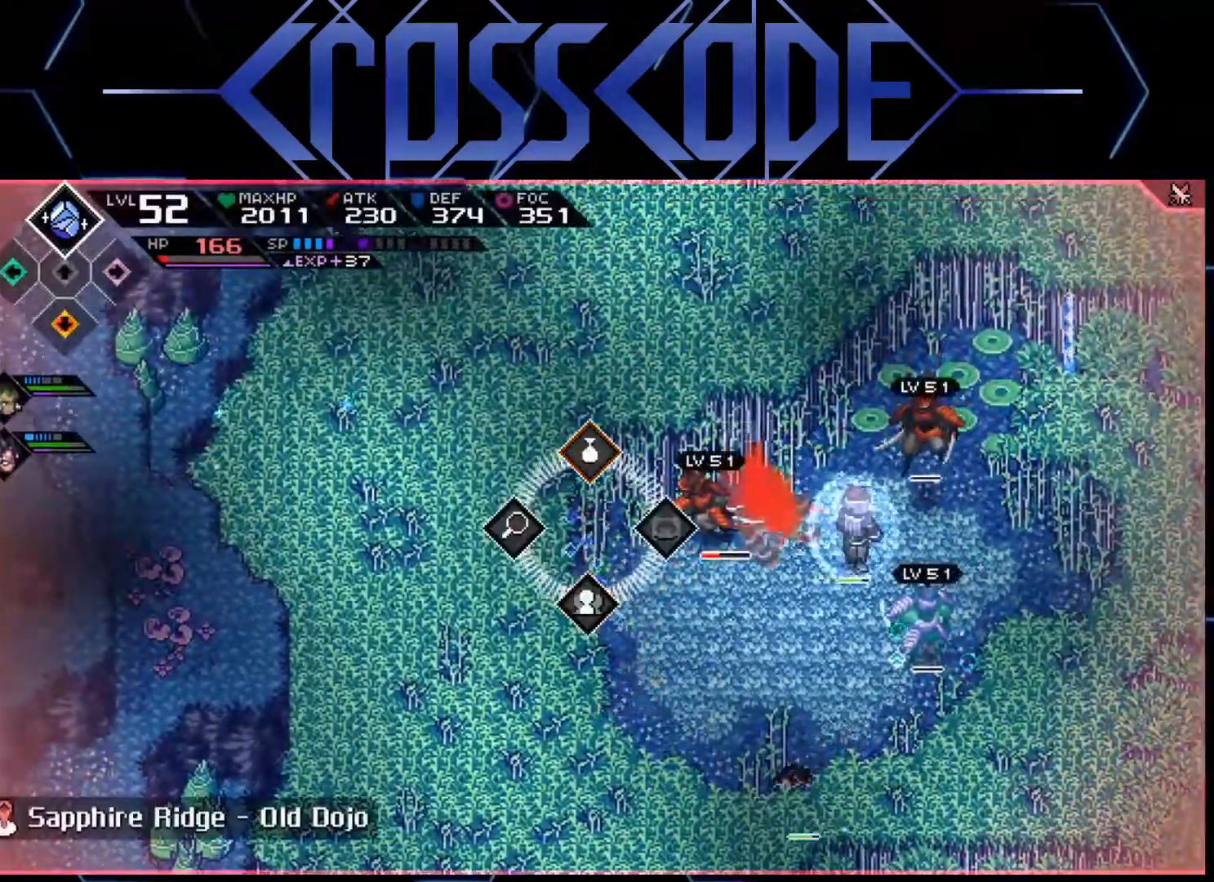
{"buttons": ["L1"], "left_stick": "down", "right_stick": "center", "events": [[100, "L3", "down"], [117, "L2", "up"], [133, "left_stick", "down"], [183, "L1", "down"], [250, "L3", "up"], [433, "L1", "up"], [467, "L1", "down"]]}
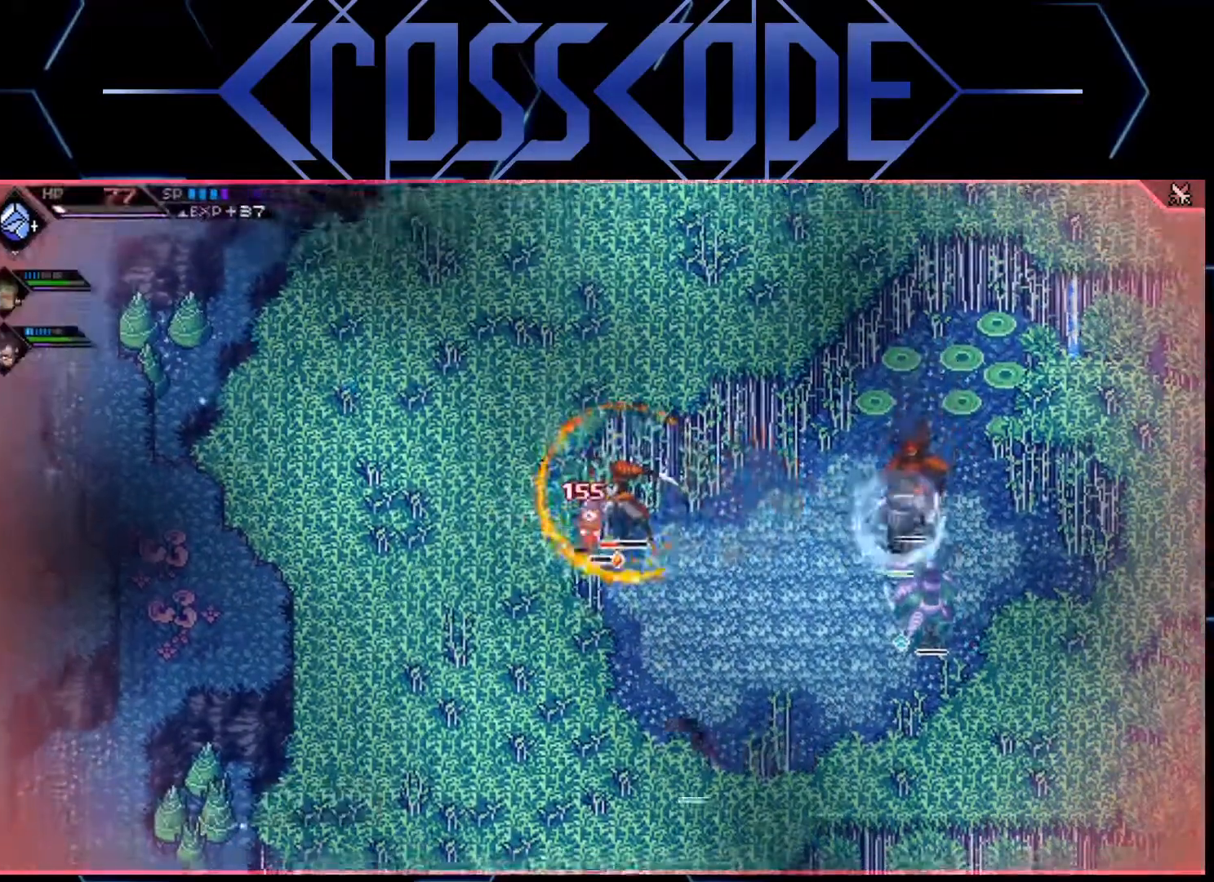
{"buttons": ["L2"], "left_stick": "up-right", "right_stick": "center", "events": [[233, "L1", "up"], [450, "L2", "down"], [450, "left_stick", "up-right"]]}
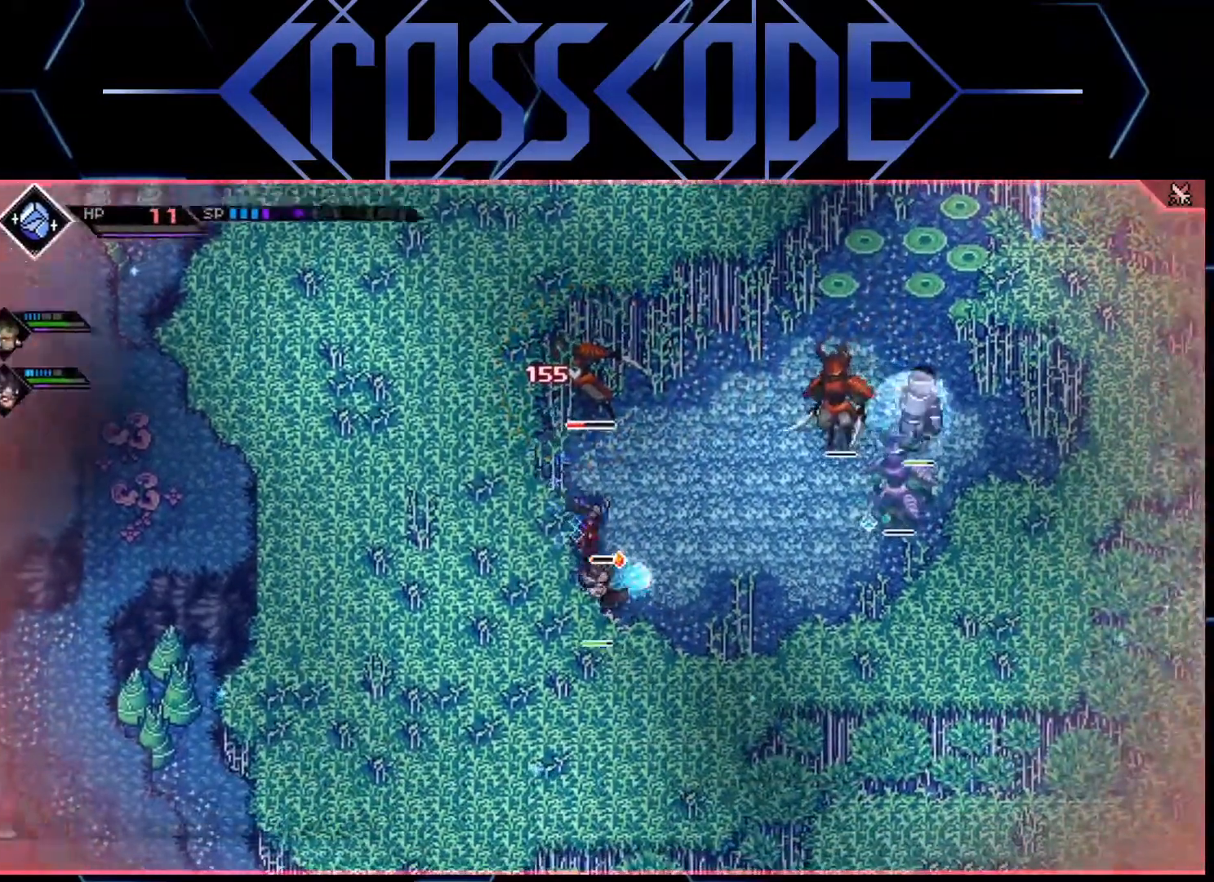
{"buttons": ["L2"], "left_stick": "center", "right_stick": "center", "events": [[150, "A", "down"], [183, "A", "up"], [267, "left_stick", "center"]]}
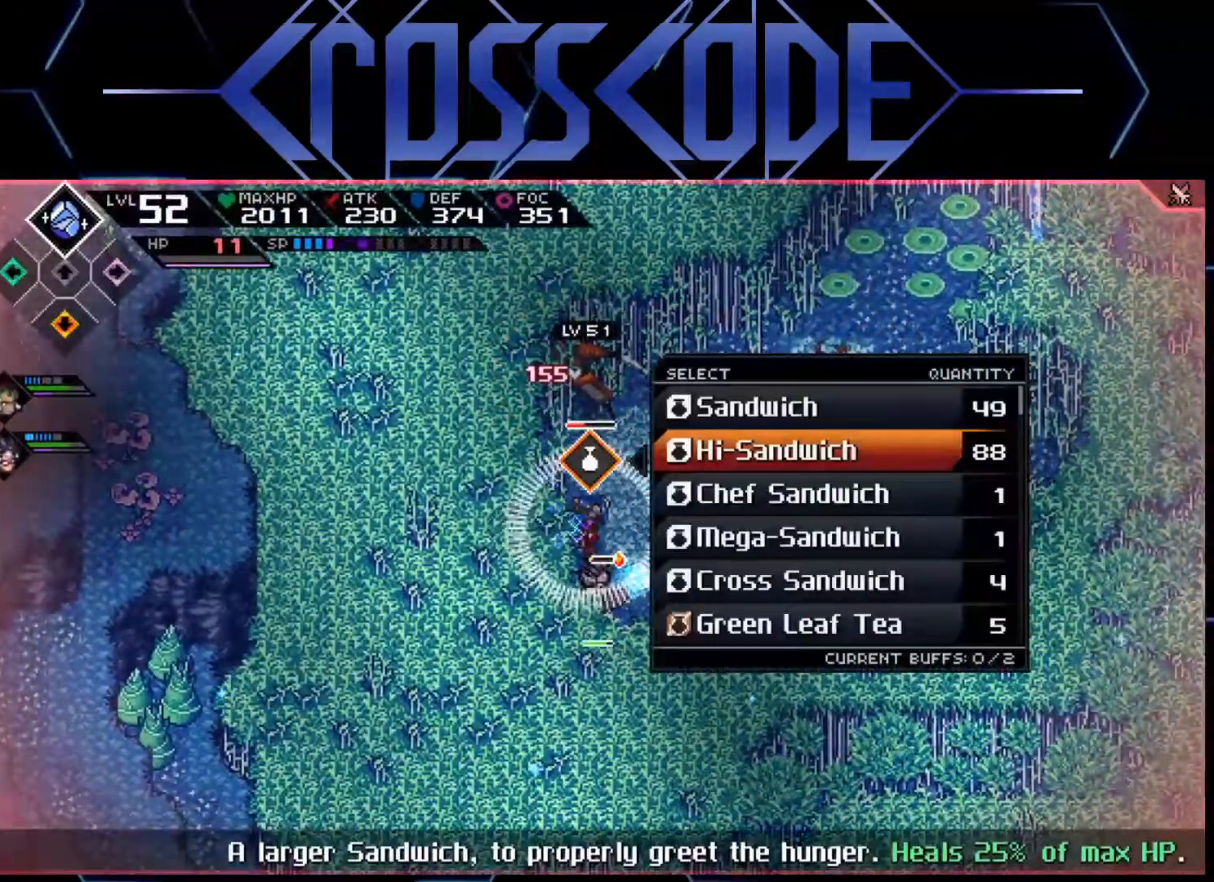
{"buttons": ["L2"], "left_stick": "down", "right_stick": "center", "events": [[417, "left_stick", "down"]]}
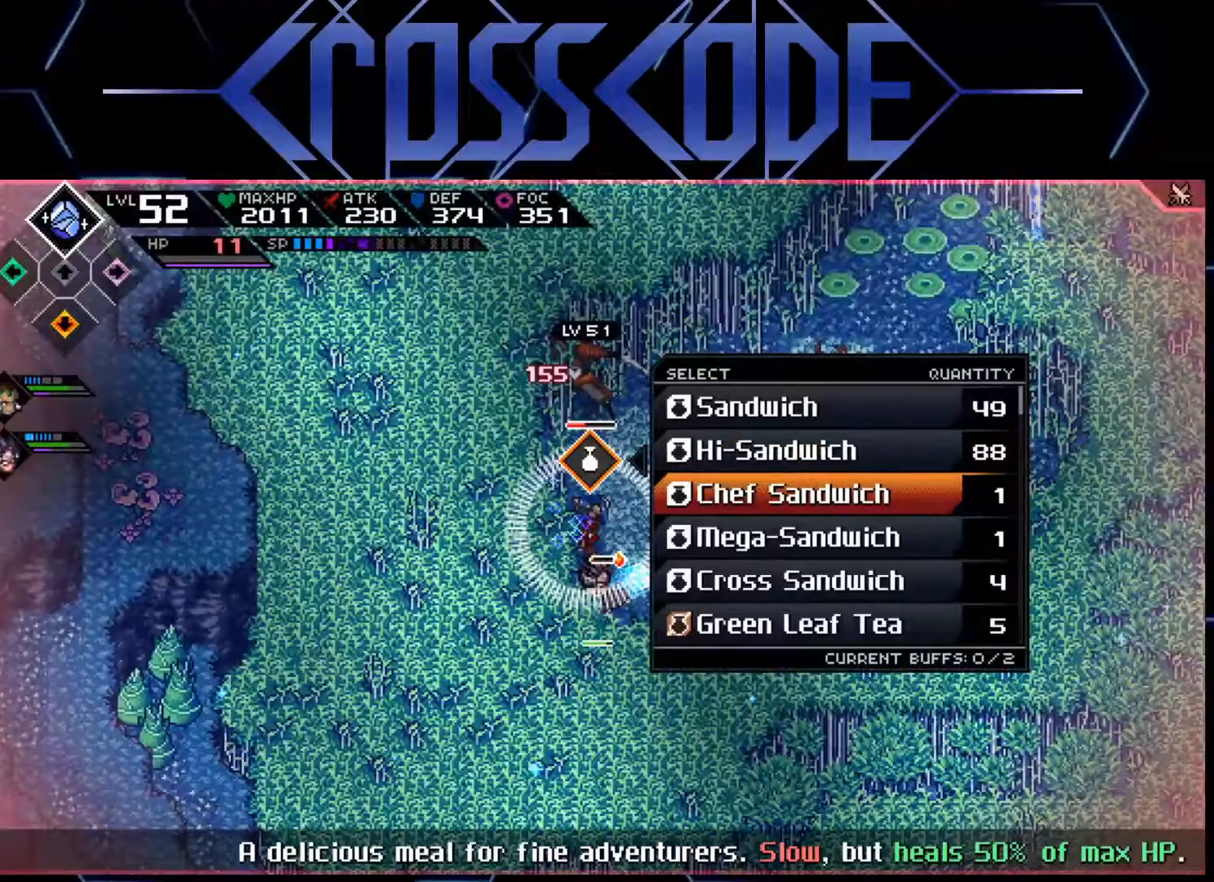
{"buttons": ["L2"], "left_stick": "center", "right_stick": "center", "events": [[17, "left_stick", "center"], [117, "left_stick", "down"], [183, "left_stick", "center"], [400, "A", "down"], [483, "A", "up"]]}
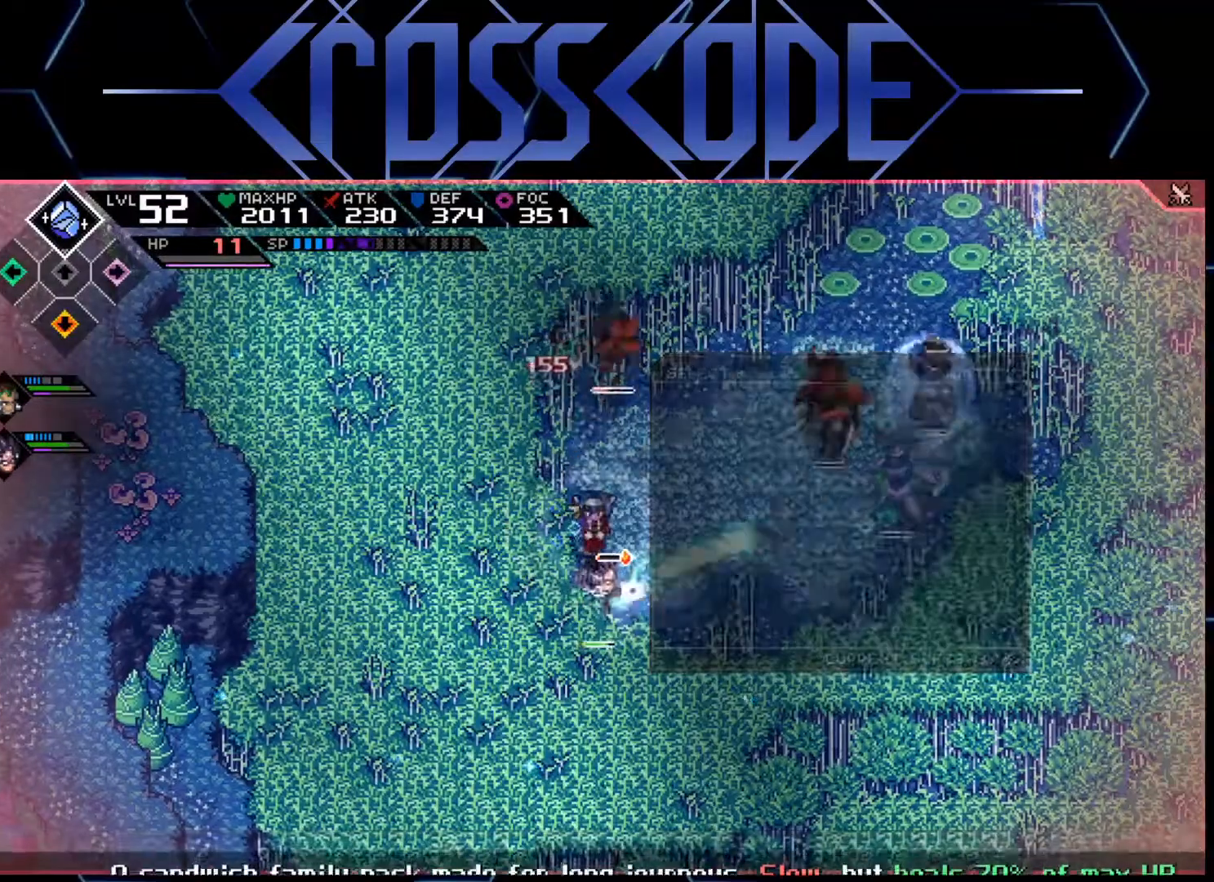
{"buttons": [], "left_stick": "center", "right_stick": "center", "events": [[117, "L2", "up"], [350, "left_stick", "down-right"], [500, "left_stick", "center"]]}
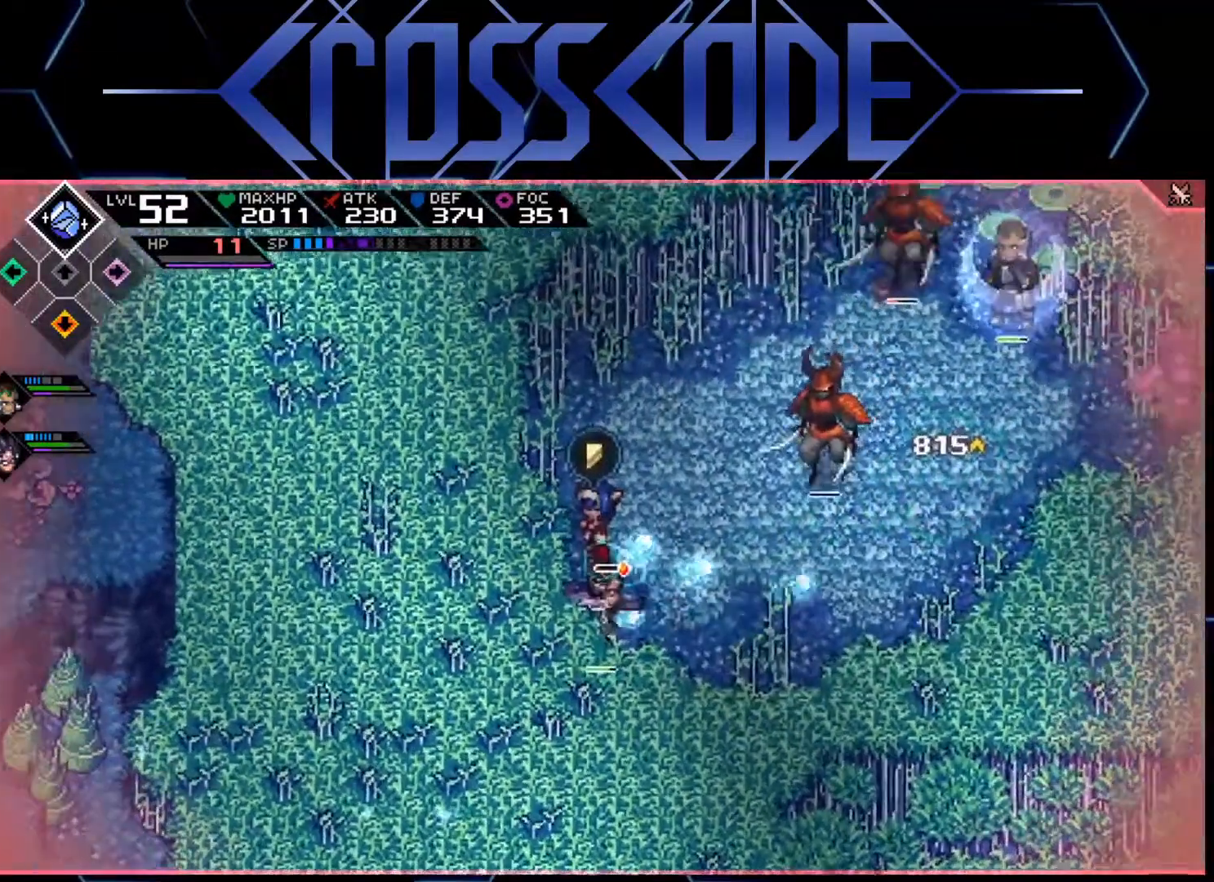
{"buttons": [], "left_stick": "down-right", "right_stick": "center", "events": [[417, "left_stick", "down-right"]]}
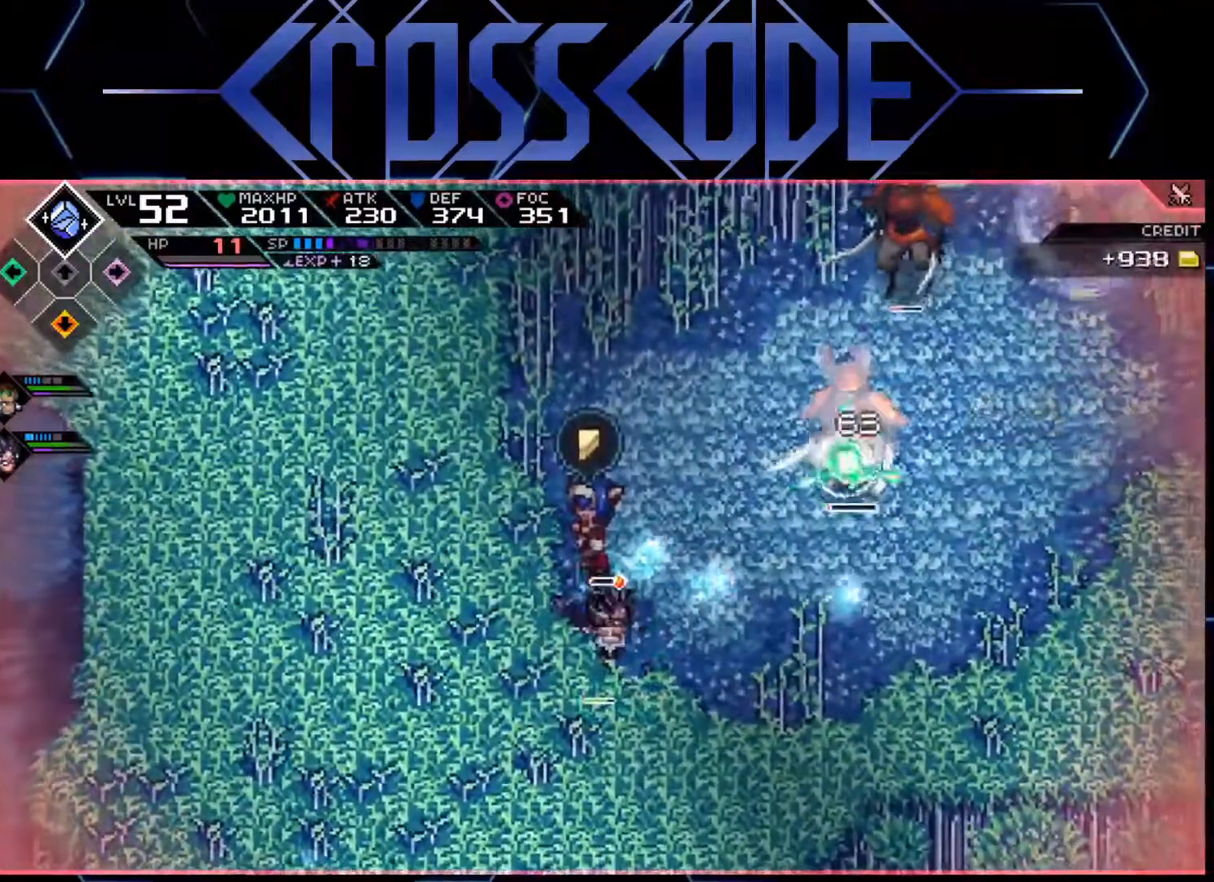
{"buttons": [], "left_stick": "down-right", "right_stick": "center", "events": []}
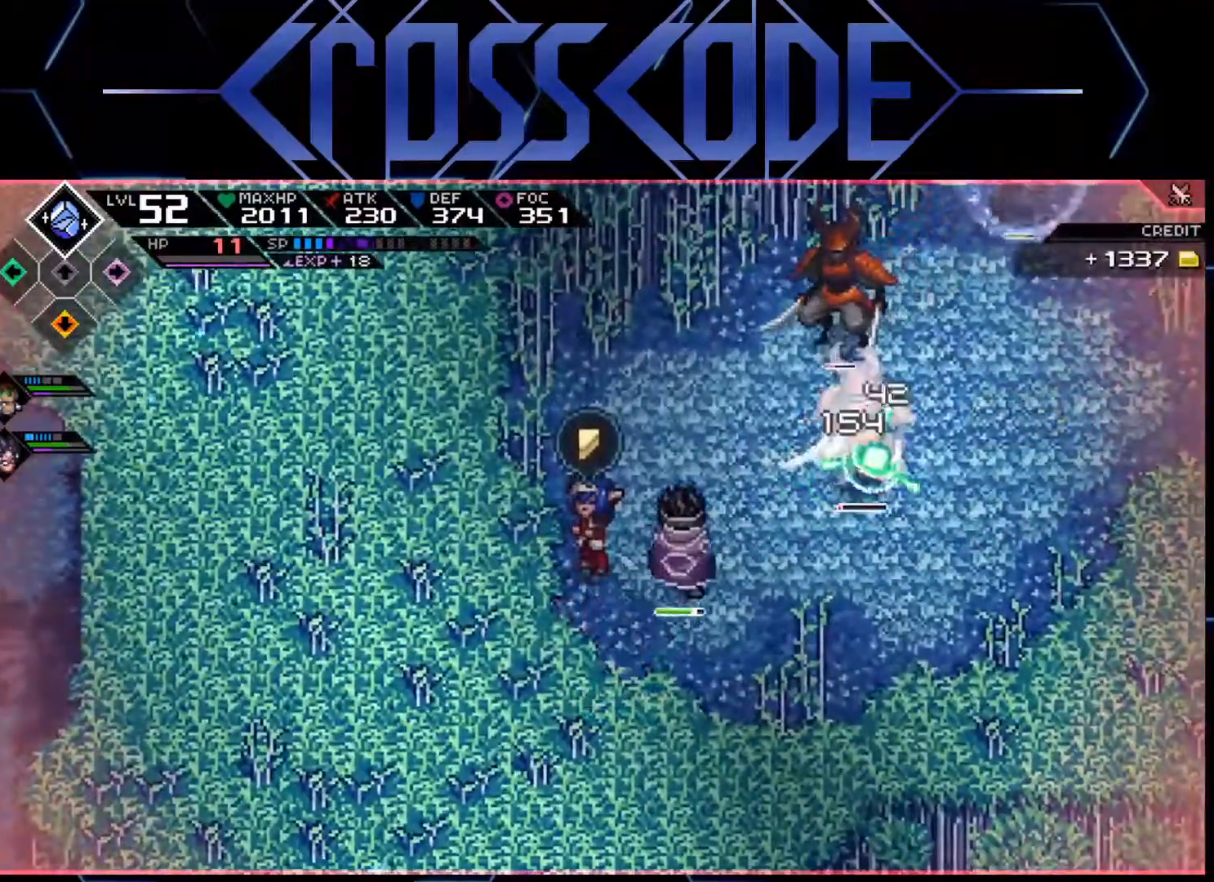
{"buttons": ["L1"], "left_stick": "down-right", "right_stick": "center", "events": [[483, "L1", "down"]]}
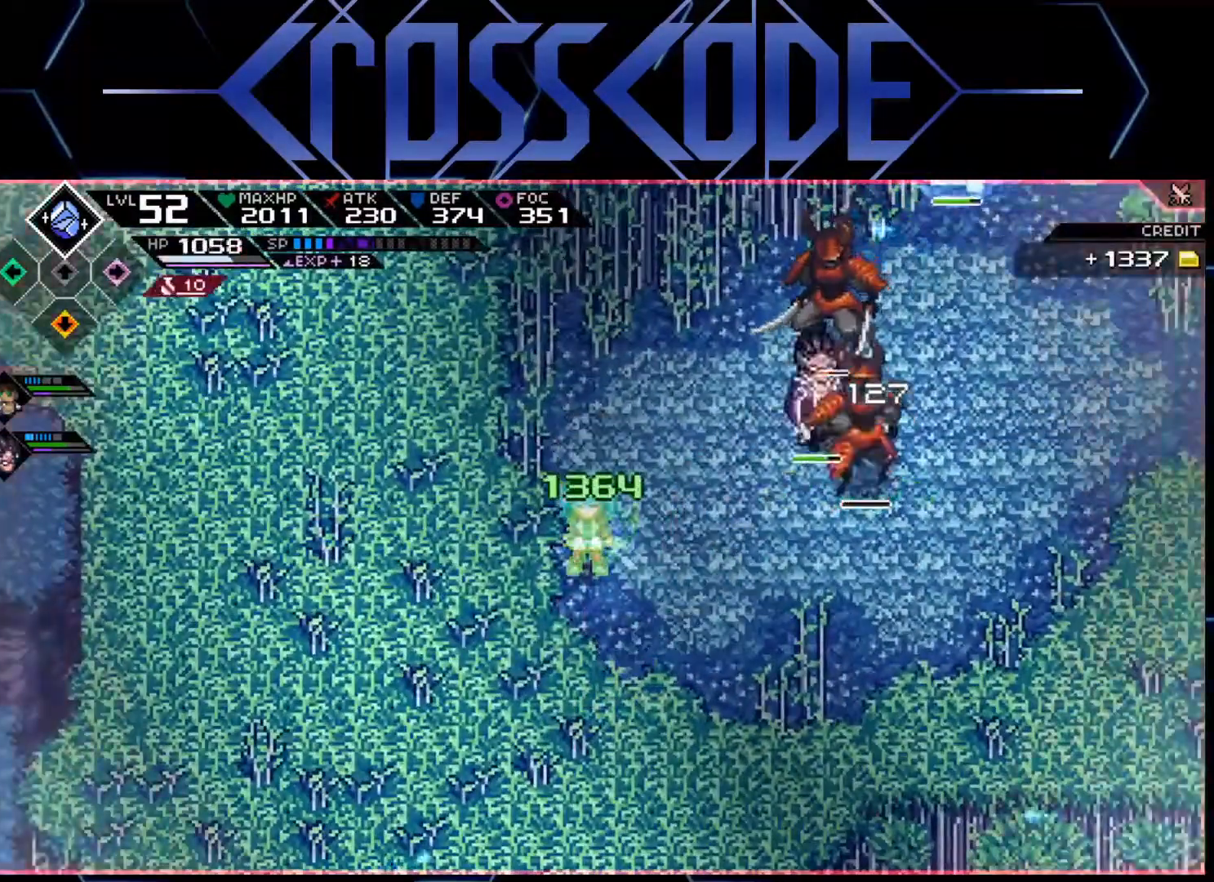
{"buttons": [], "left_stick": "right", "right_stick": "center", "events": [[100, "L1", "up"], [167, "L1", "down"], [283, "L1", "up"], [450, "left_stick", "right"]]}
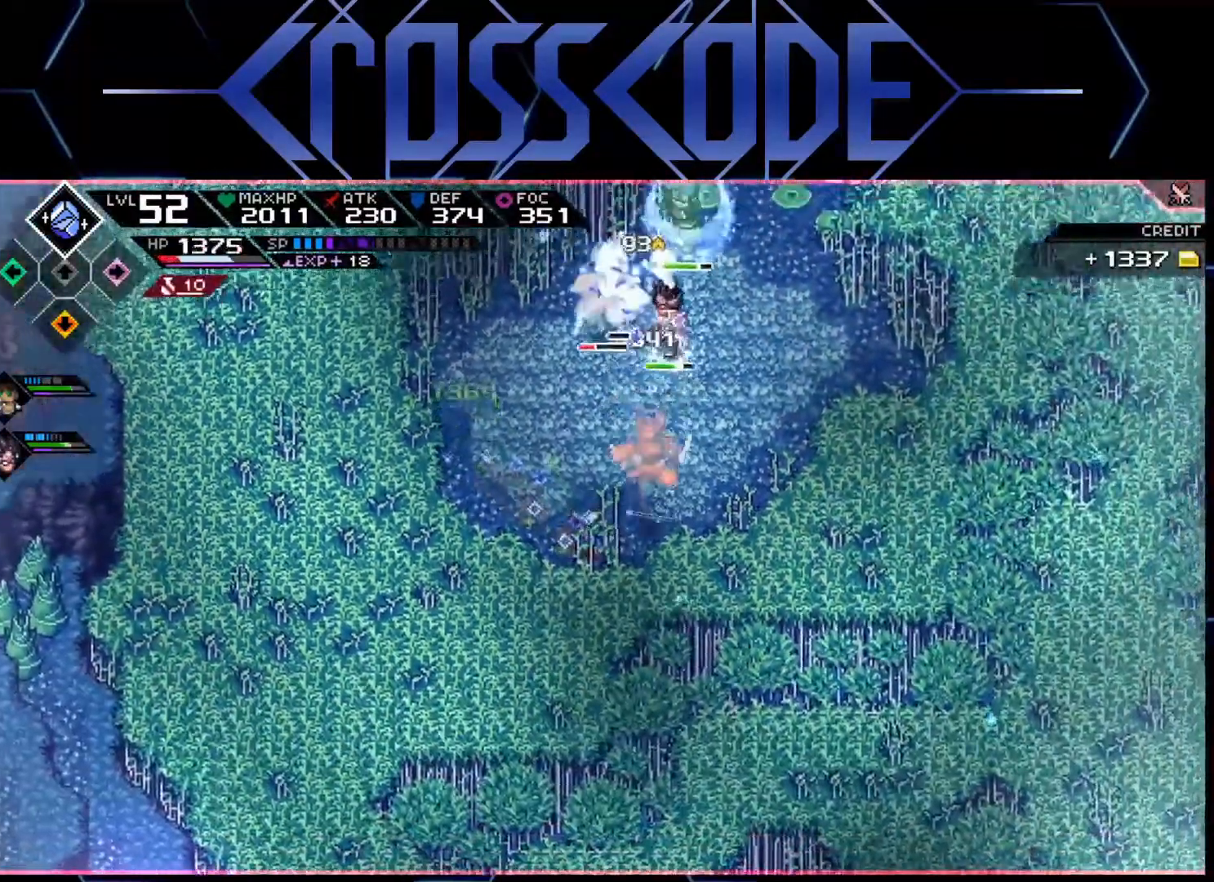
{"buttons": [], "left_stick": "up", "right_stick": "center", "events": [[450, "left_stick", "up"]]}
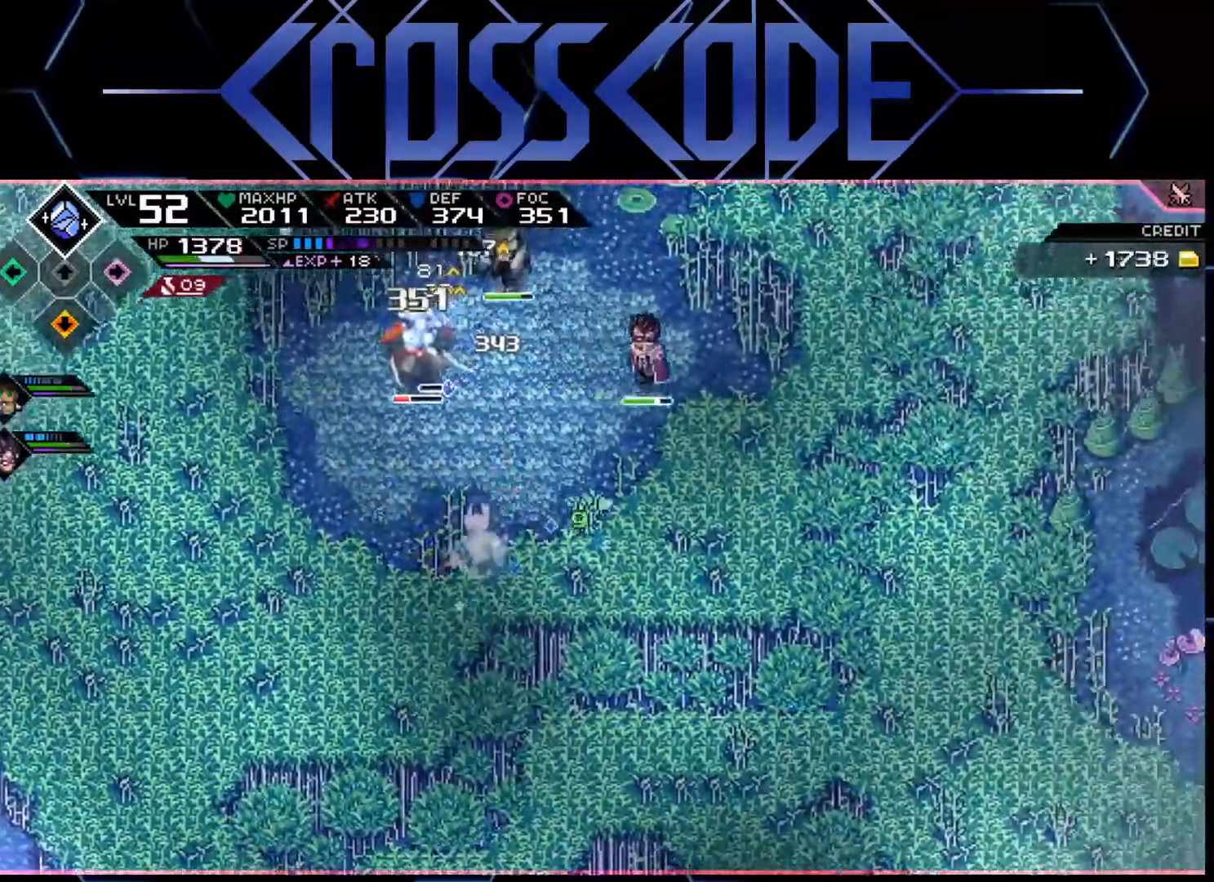
{"buttons": ["X"], "left_stick": "up-left", "right_stick": "center", "events": [[133, "left_stick", "up-left"], [250, "L1", "down"], [367, "X", "down"], [400, "L1", "up"], [433, "X", "up"], [500, "X", "down"]]}
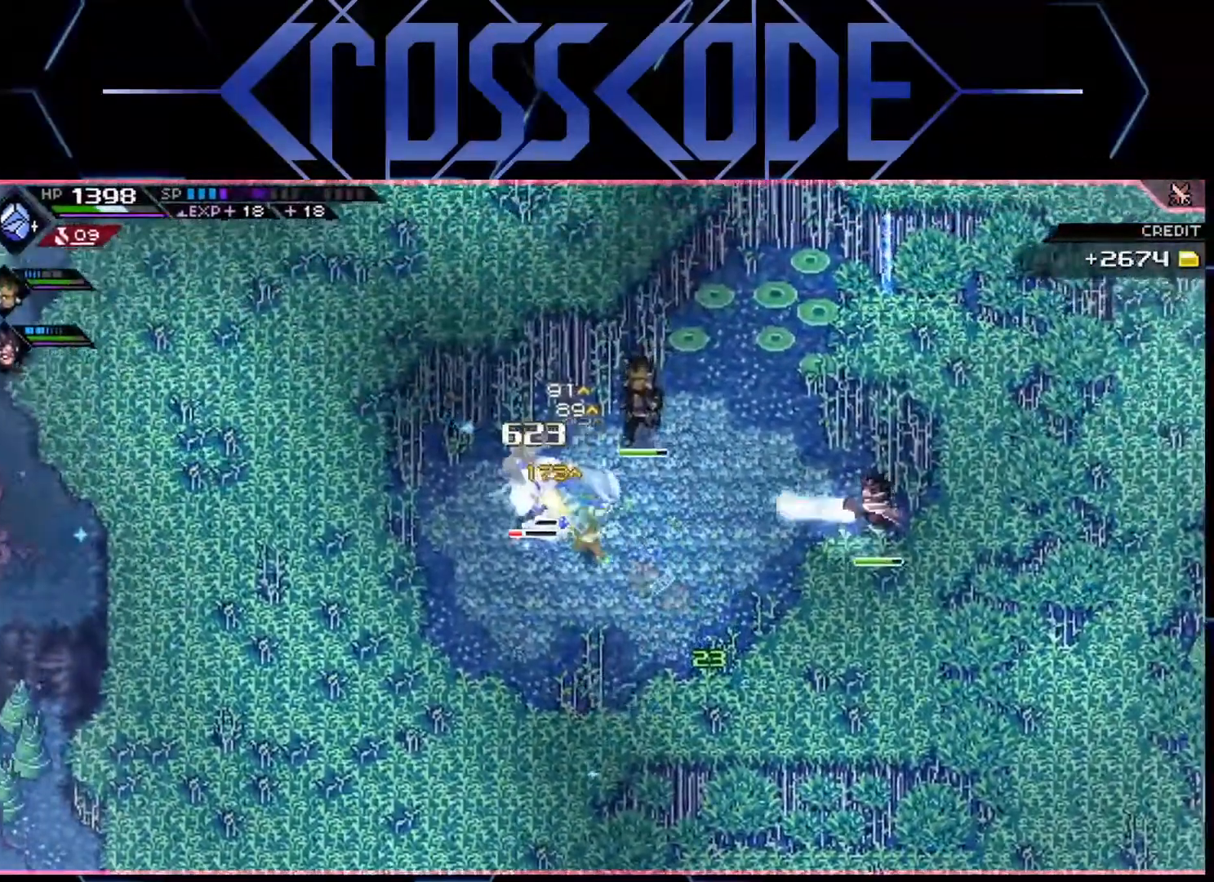
{"buttons": ["X"], "left_stick": "up-left", "right_stick": "center", "events": [[50, "X", "up"], [100, "X", "down"], [183, "X", "up"], [233, "X", "down"], [300, "X", "up"], [350, "X", "down"], [417, "X", "up"], [483, "X", "down"]]}
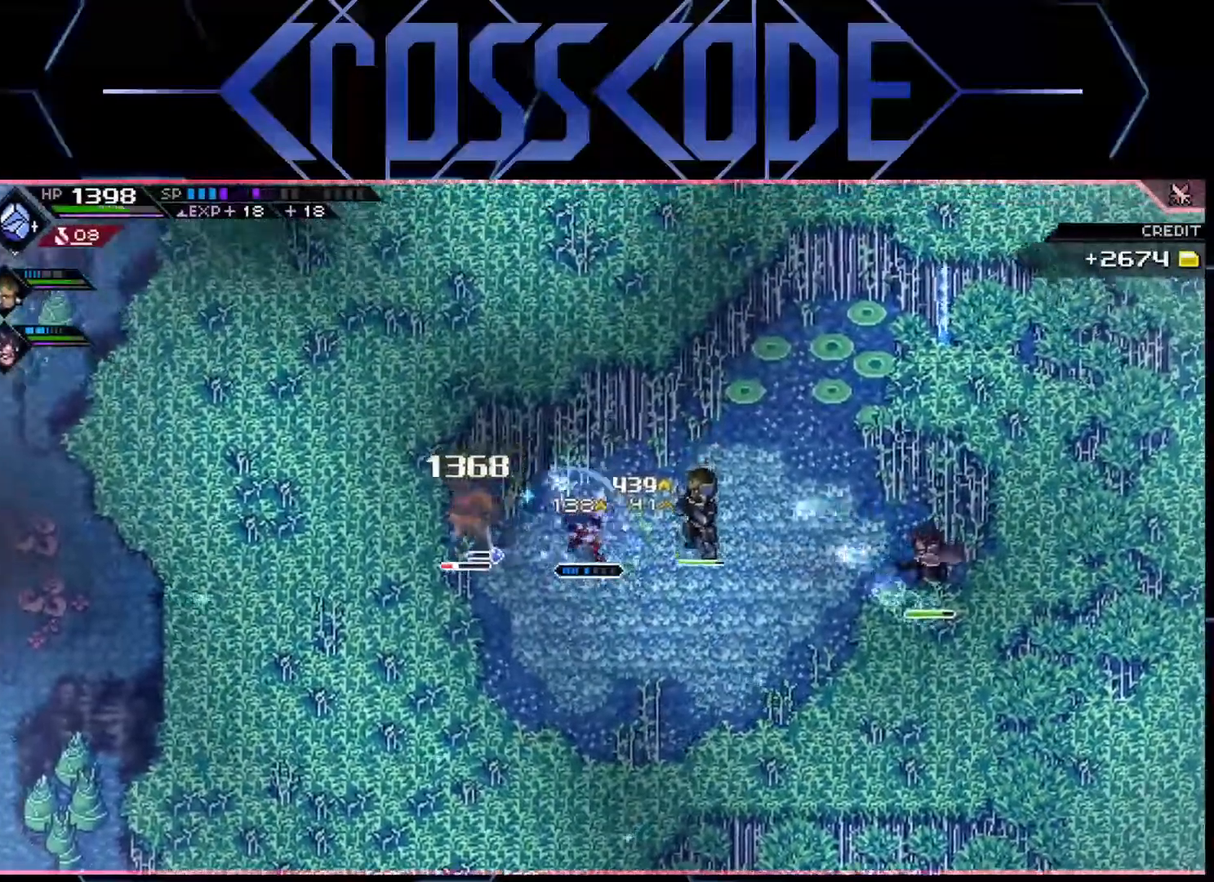
{"buttons": ["L1"], "left_stick": "right", "right_stick": "center", "events": [[33, "X", "up"], [117, "X", "down"], [167, "X", "up"], [167, "left_stick", "right"], [200, "L1", "down"], [300, "L1", "up"], [350, "L1", "down"]]}
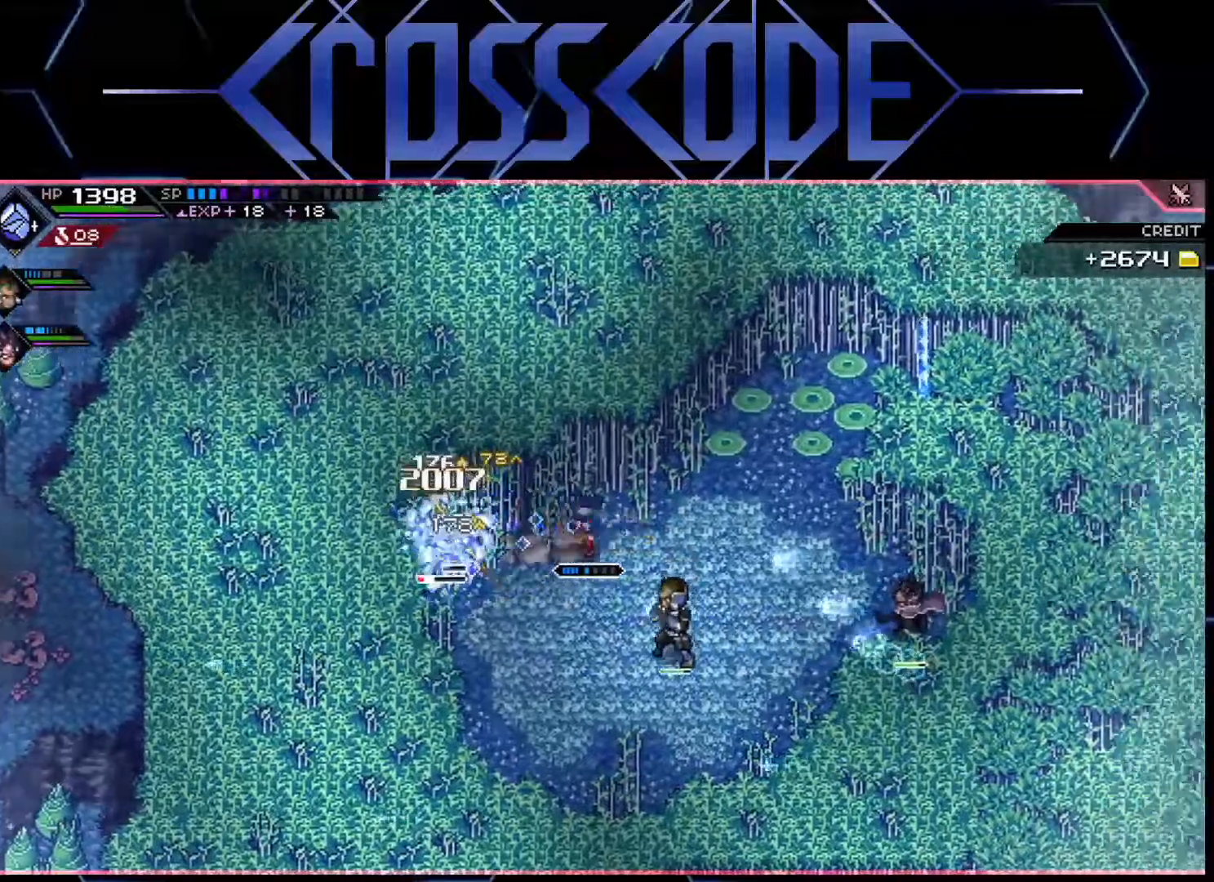
{"buttons": [], "left_stick": "up", "right_stick": "center", "events": [[117, "L1", "up"], [217, "L1", "down"], [367, "L1", "up"], [483, "left_stick", "up"]]}
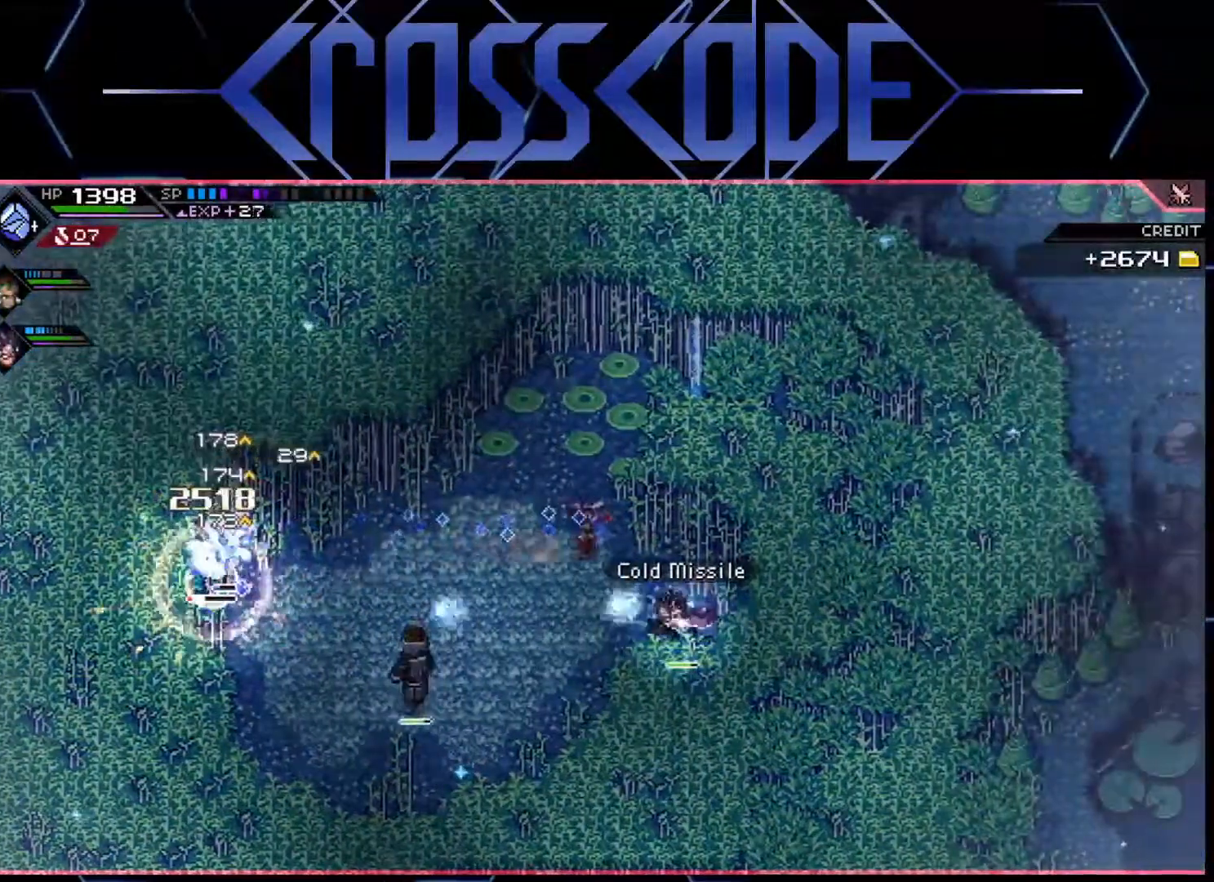
{"buttons": [], "left_stick": "up", "right_stick": "center", "events": []}
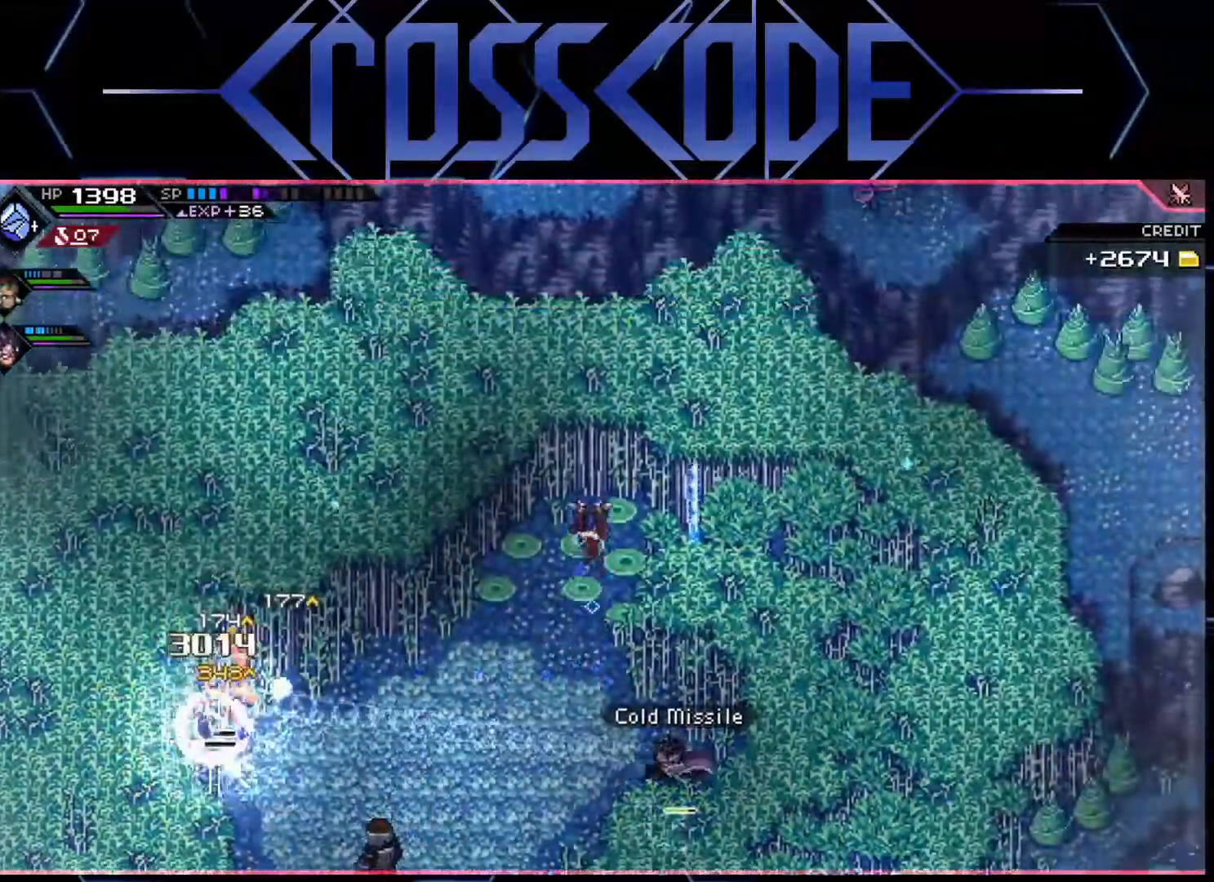
{"buttons": [], "left_stick": "center", "right_stick": "center", "events": [[333, "left_stick", "center"]]}
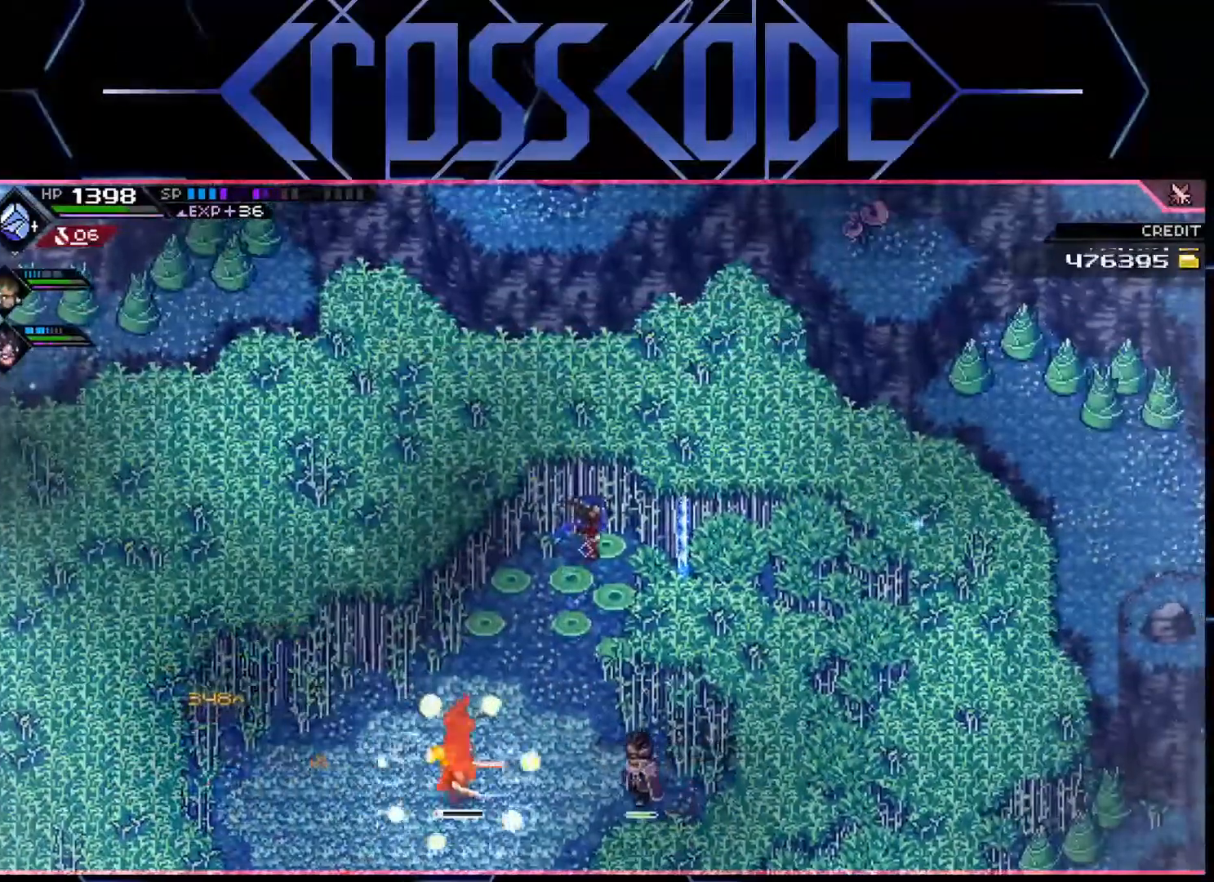
{"buttons": [], "left_stick": "center", "right_stick": "center", "events": []}
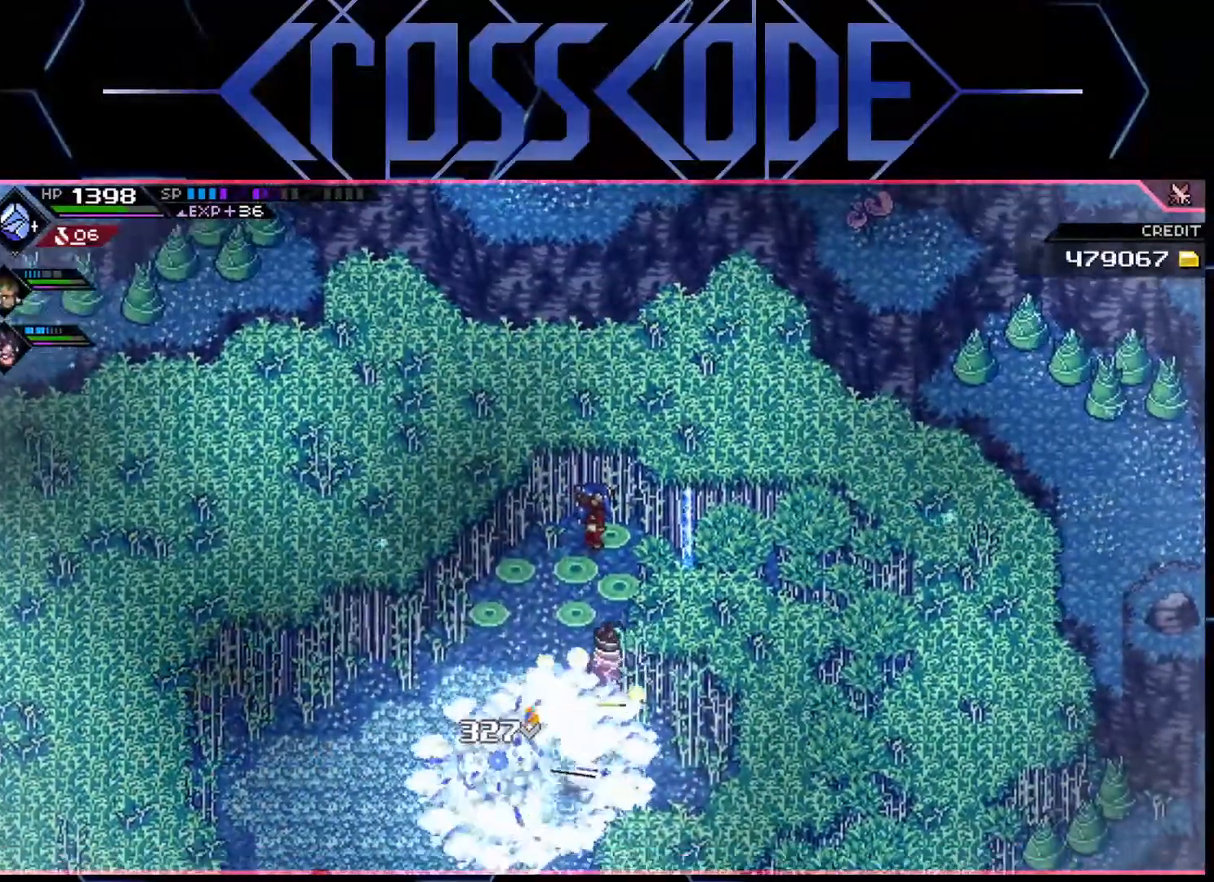
{"buttons": [], "left_stick": "down", "right_stick": "center", "events": [[417, "left_stick", "down"]]}
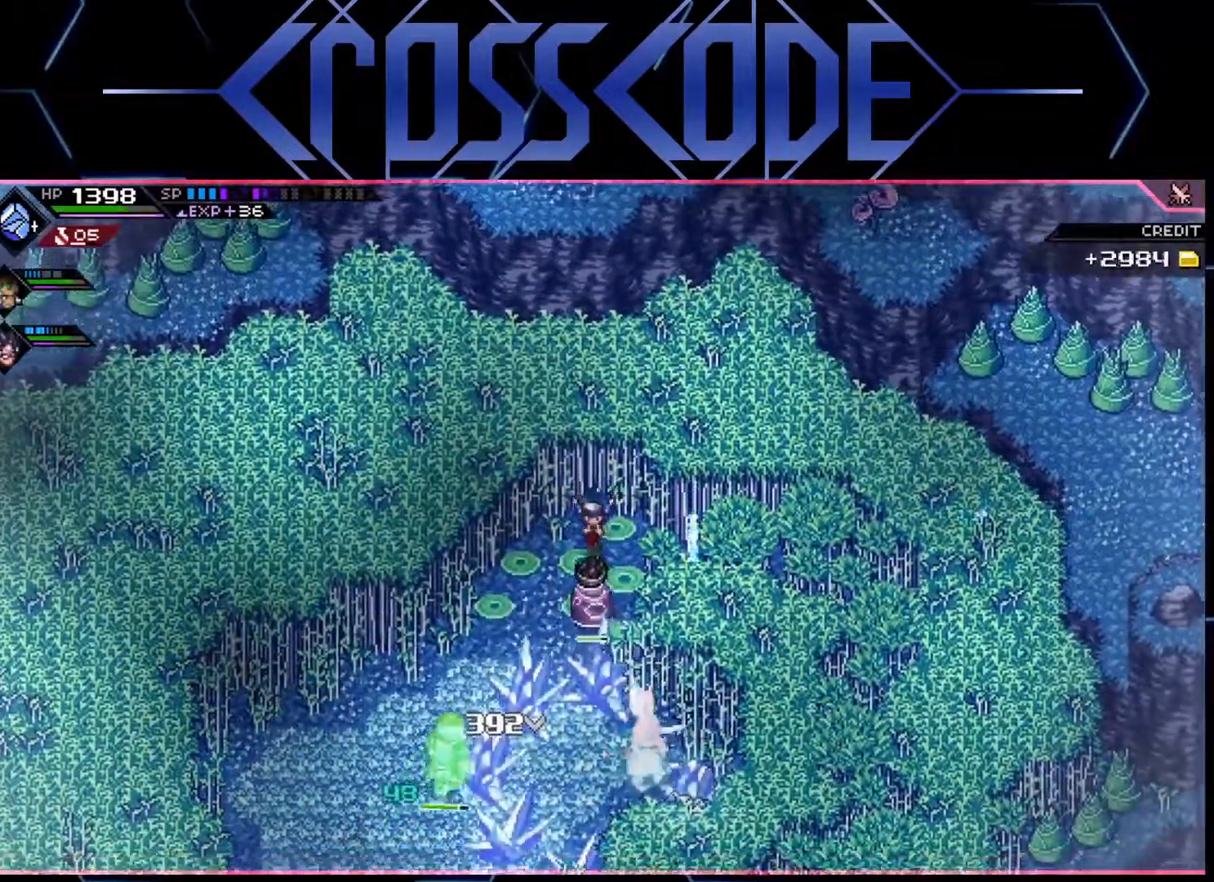
{"buttons": [], "left_stick": "right", "right_stick": "center", "events": [[483, "left_stick", "right"]]}
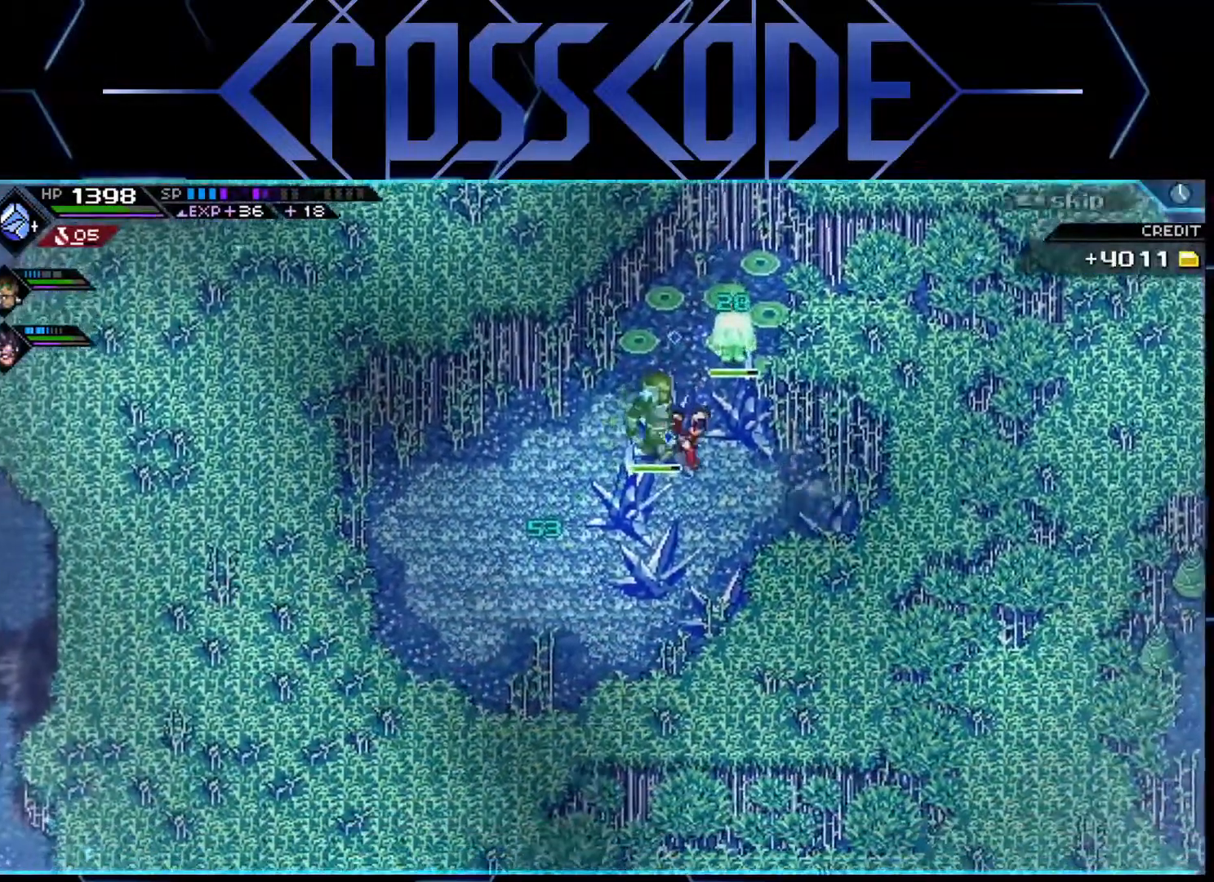
{"buttons": [], "left_stick": "center", "right_stick": "center", "events": [[33, "left_stick", "center"]]}
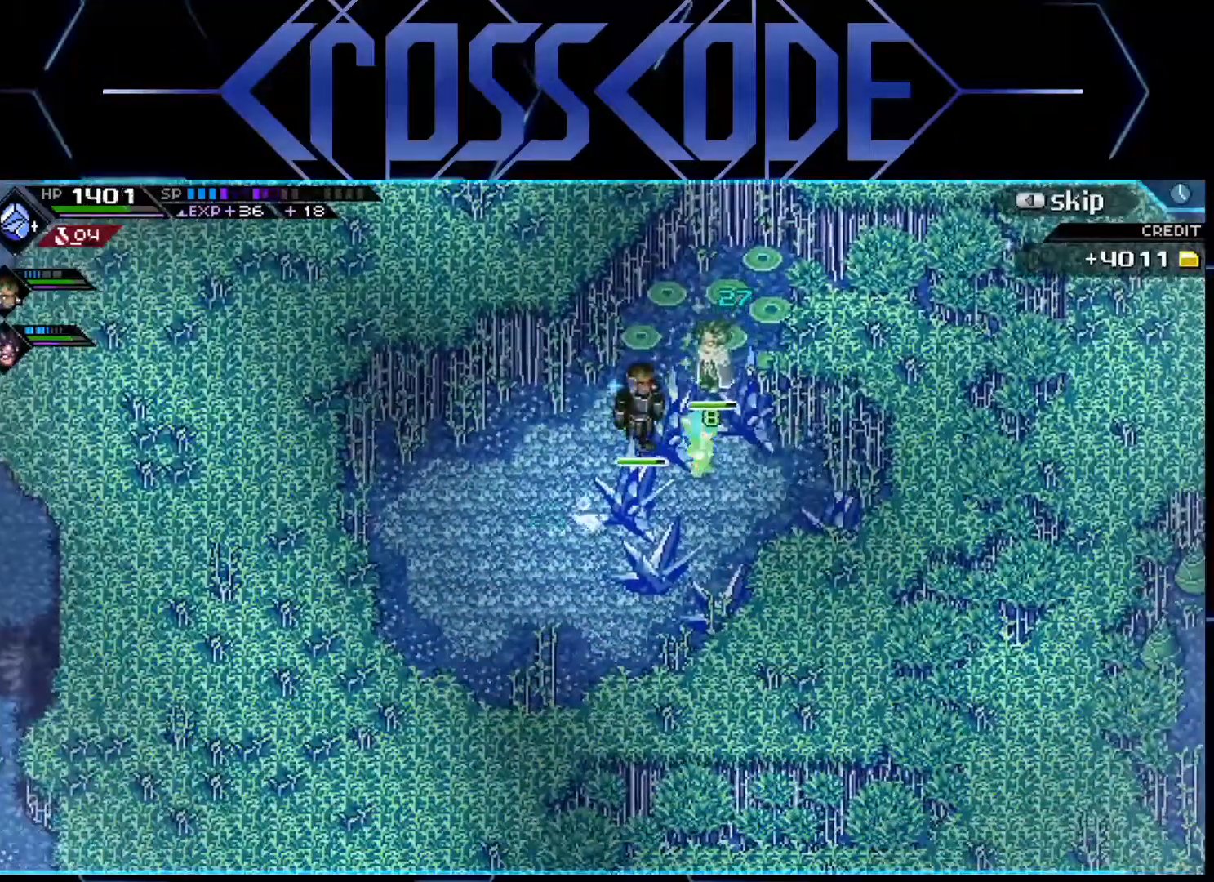
{"buttons": [], "left_stick": "left", "right_stick": "center", "events": [[400, "left_stick", "left"]]}